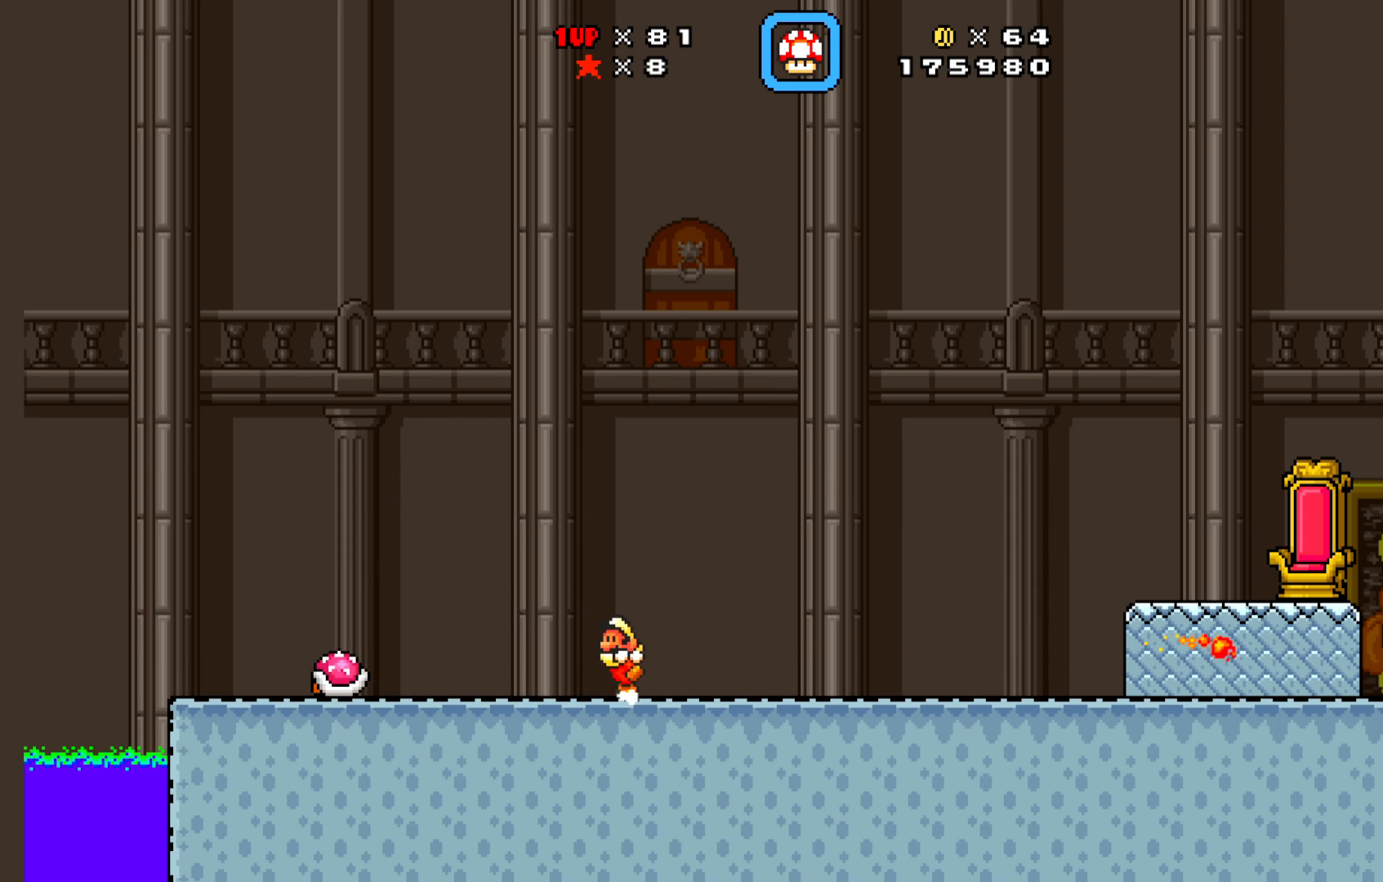
Gameplay with a controller (Xbox layout); each line is a JSON object with the inputs held at the frame after it. "events" lists button and stick changes between this image and that frame as [ms after this image, input, new state], when the widget could be followed in between. Not read: right_stick.
{"buttons": ["A", "X", "DPAD_LEFT"], "left_stick": "center", "events": [[150, "A", "down"]]}
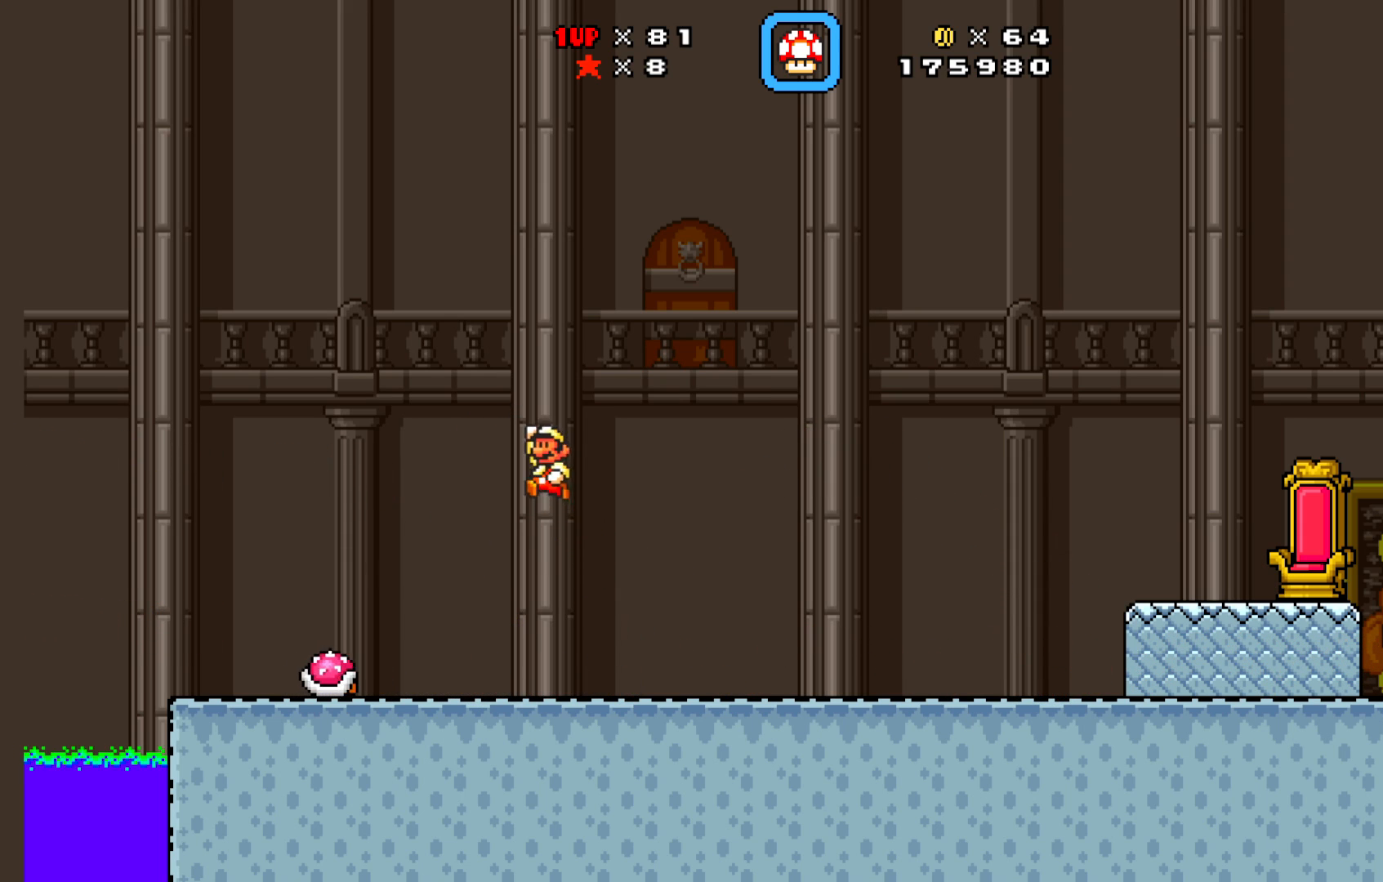
{"buttons": ["X", "DPAD_RIGHT"], "left_stick": "center", "events": [[433, "A", "up"], [467, "DPAD_LEFT", "up"], [500, "DPAD_RIGHT", "down"]]}
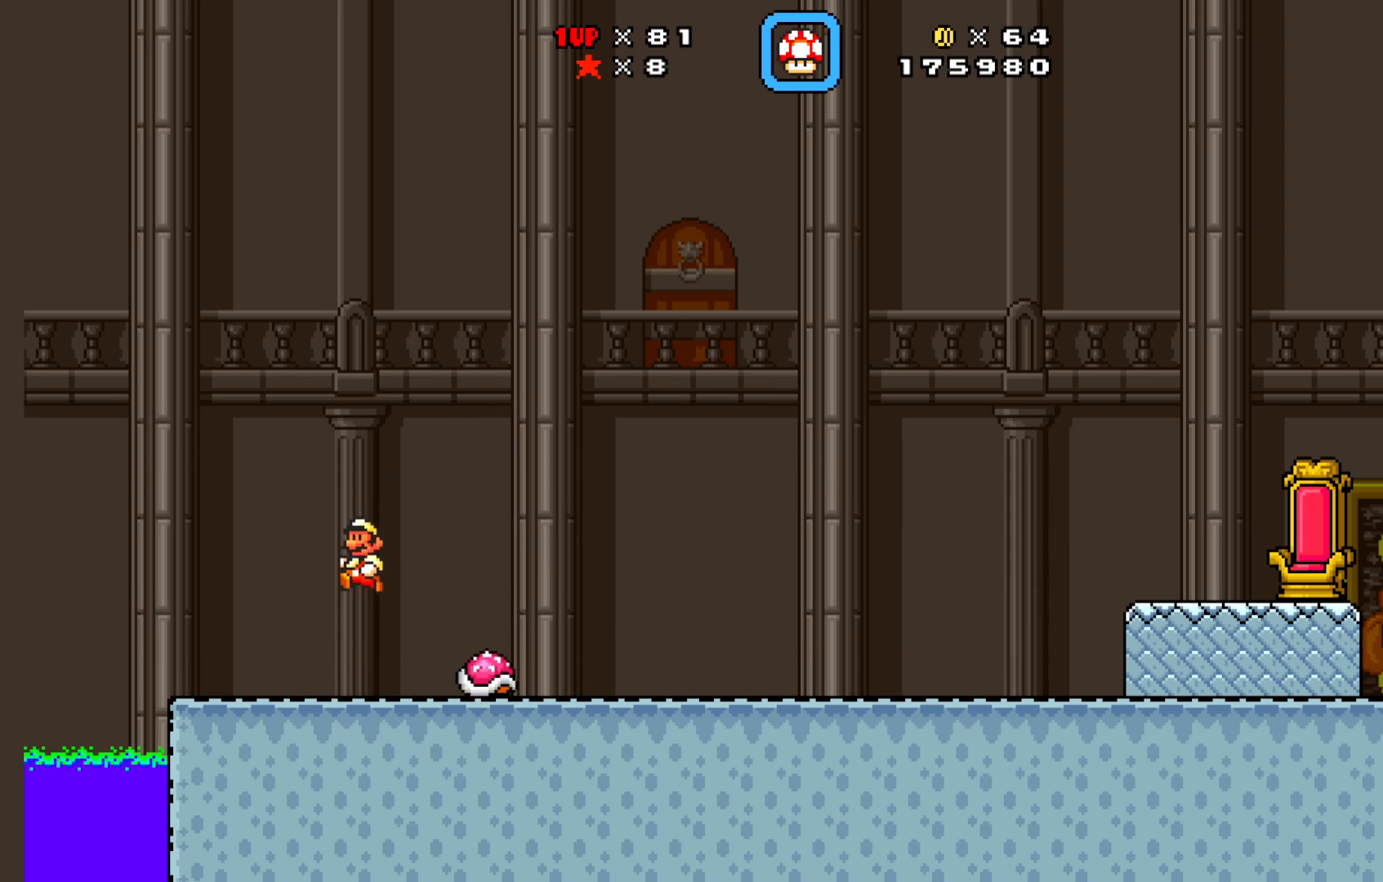
{"buttons": ["X", "DPAD_LEFT"], "left_stick": "center", "events": [[117, "DPAD_RIGHT", "up"], [217, "DPAD_RIGHT", "down"], [333, "DPAD_RIGHT", "up"], [367, "DPAD_LEFT", "down"]]}
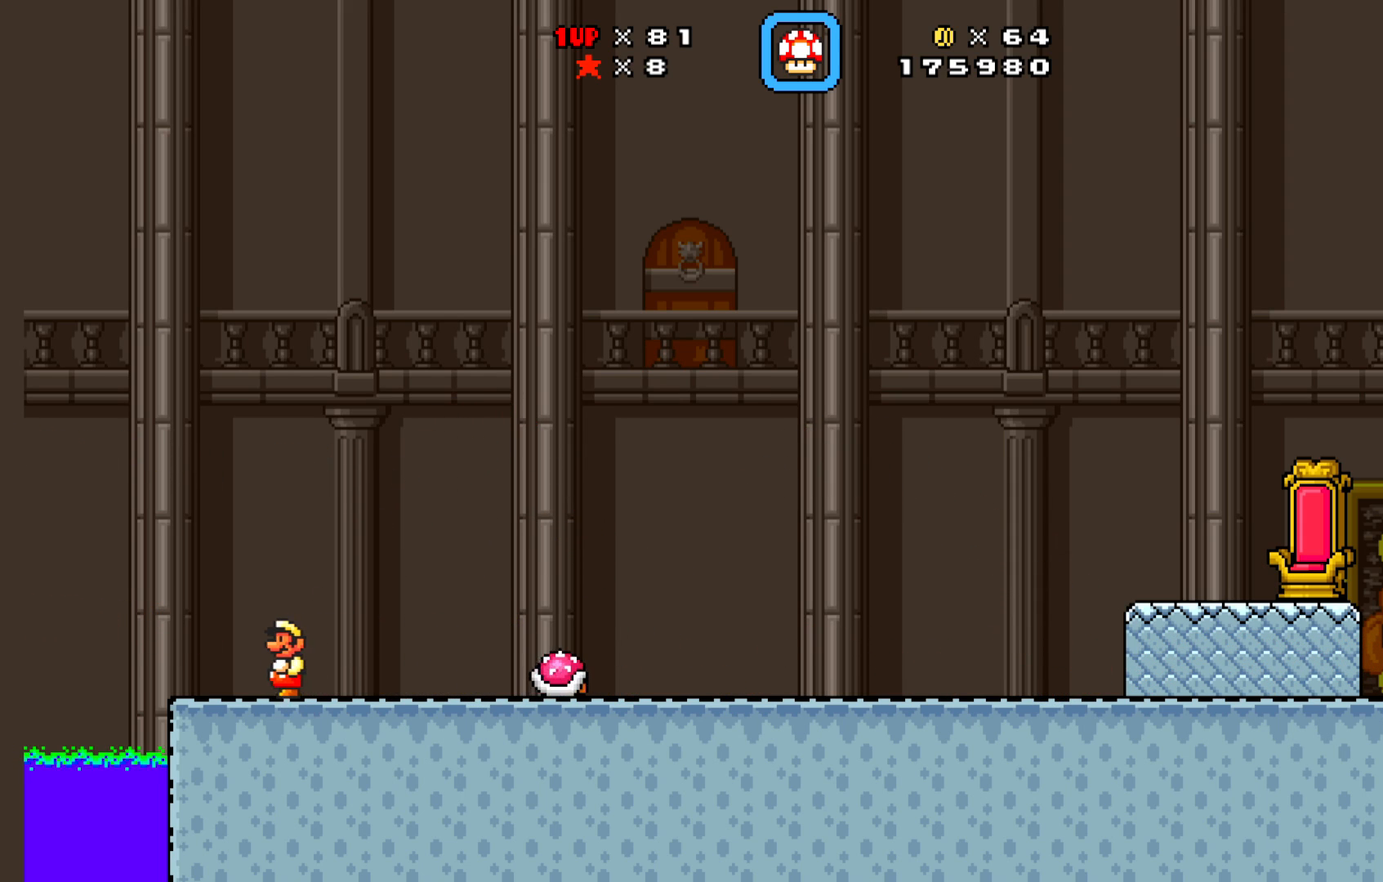
{"buttons": ["X", "DPAD_LEFT"], "left_stick": "center", "events": [[183, "DPAD_LEFT", "up"], [383, "DPAD_LEFT", "down"]]}
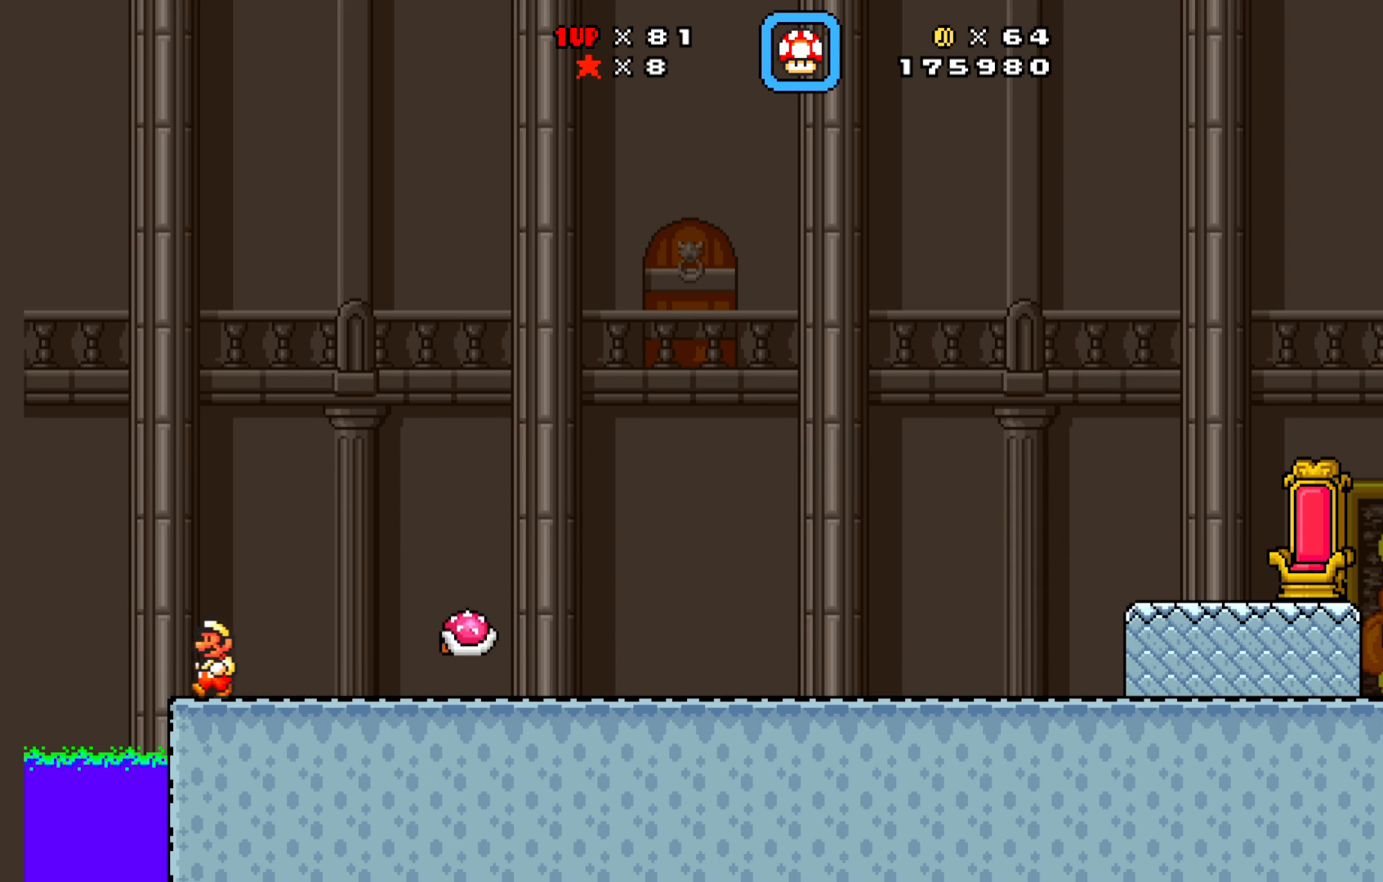
{"buttons": ["A", "X", "DPAD_RIGHT"], "left_stick": "center", "events": [[133, "A", "down"], [167, "DPAD_LEFT", "up"], [167, "DPAD_UP", "down"], [183, "DPAD_RIGHT", "down"], [183, "DPAD_UP", "up"]]}
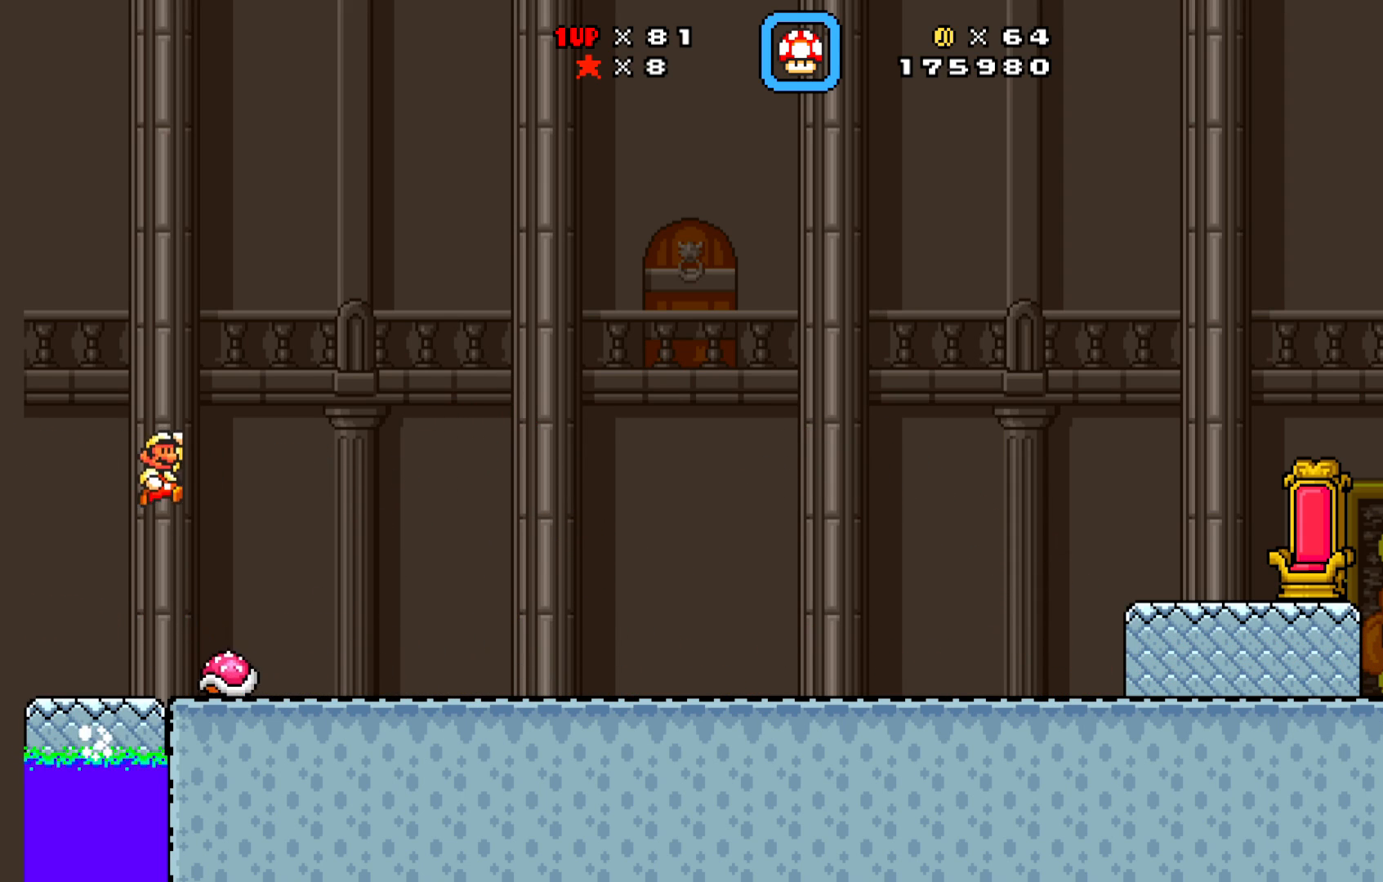
{"buttons": ["X", "DPAD_RIGHT"], "left_stick": "center", "events": [[350, "A", "up"]]}
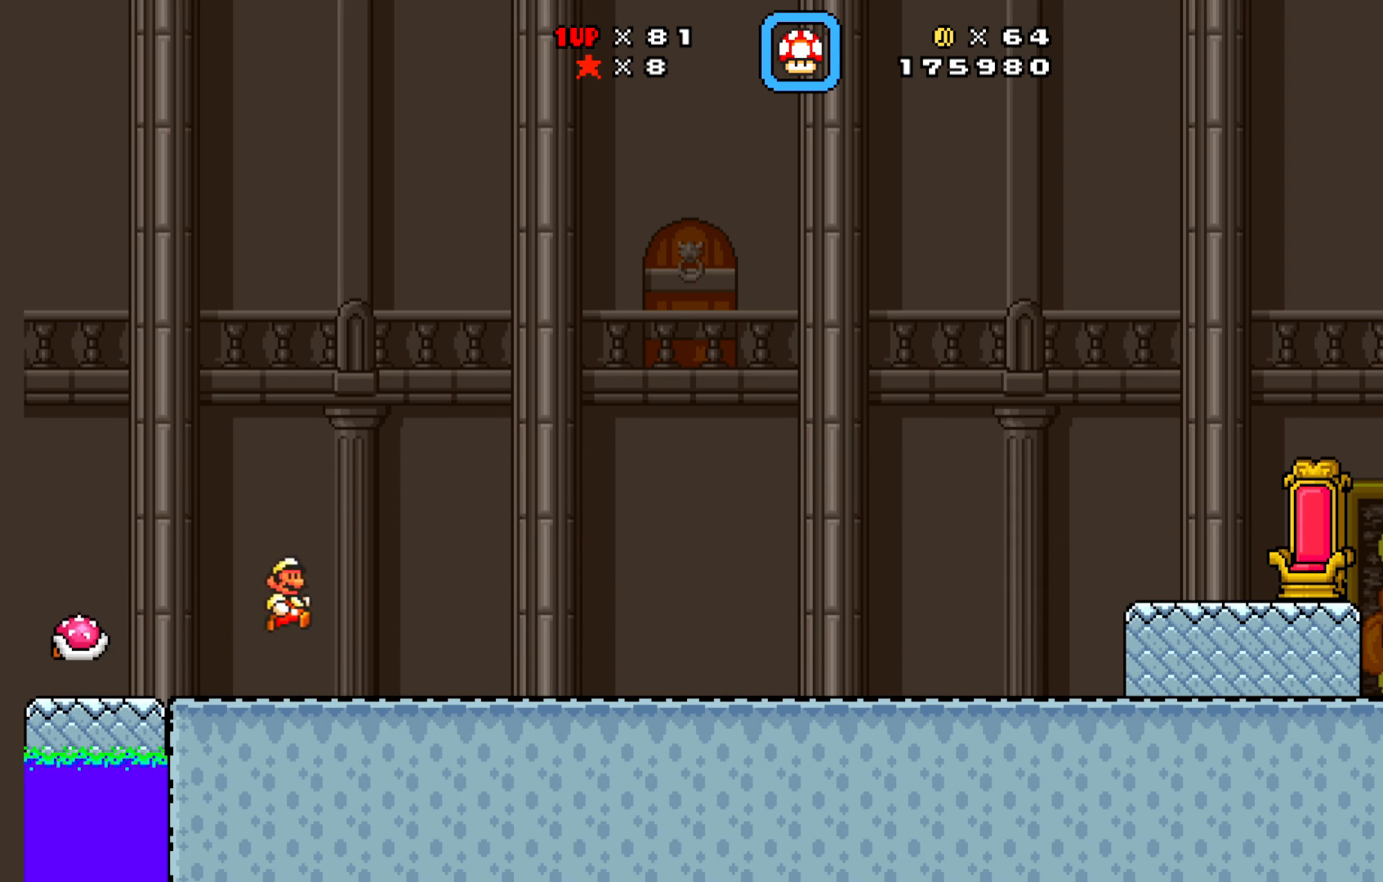
{"buttons": ["X"], "left_stick": "center", "events": [[283, "DPAD_RIGHT", "up"], [350, "X", "up"], [367, "DPAD_LEFT", "down"], [467, "X", "down"], [500, "DPAD_LEFT", "up"]]}
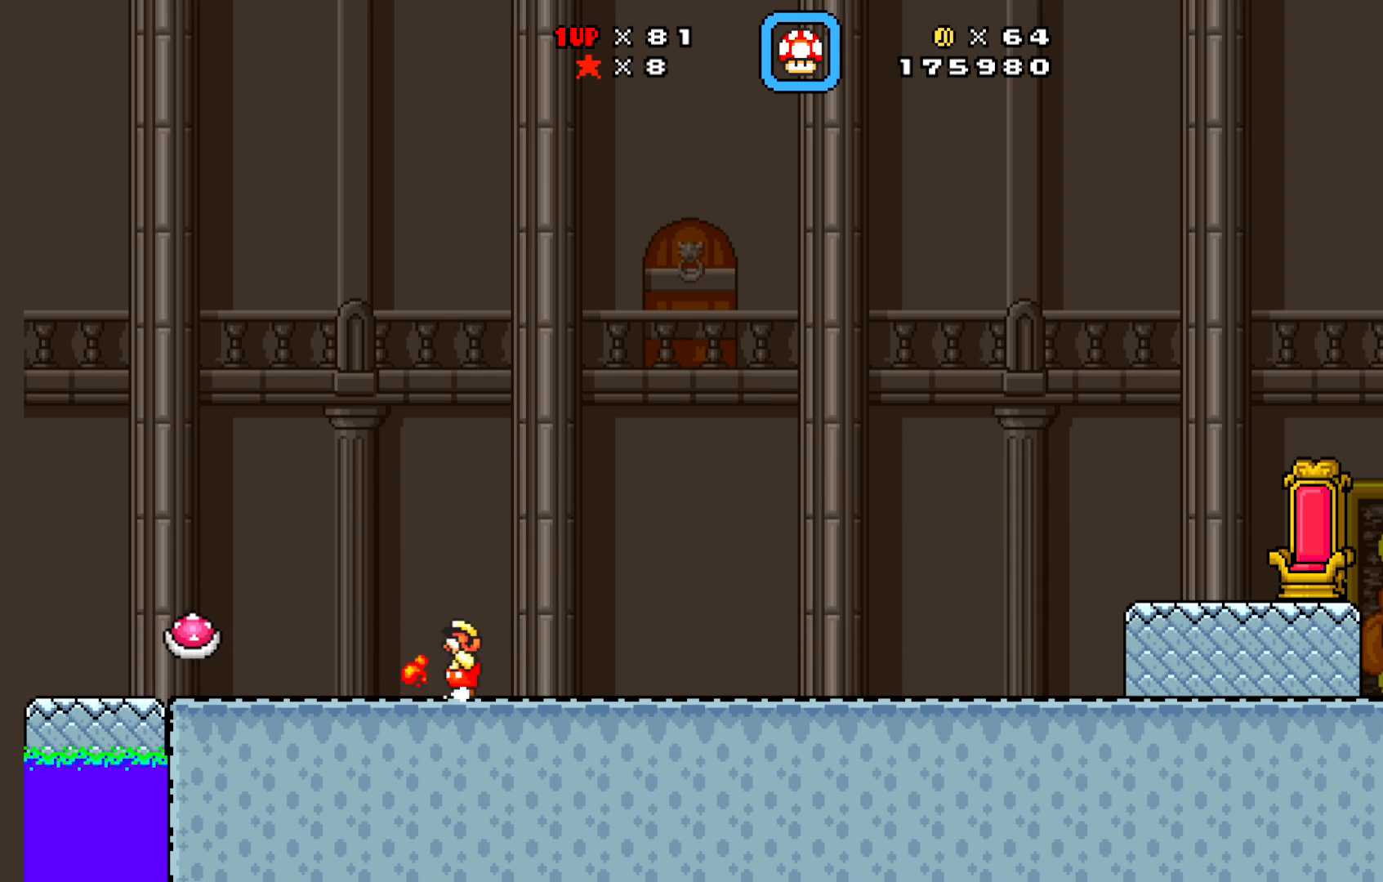
{"buttons": ["A", "X", "DPAD_LEFT"], "left_stick": "center", "events": [[150, "A", "down"], [150, "DPAD_RIGHT", "down"], [217, "DPAD_RIGHT", "up"], [483, "DPAD_LEFT", "down"]]}
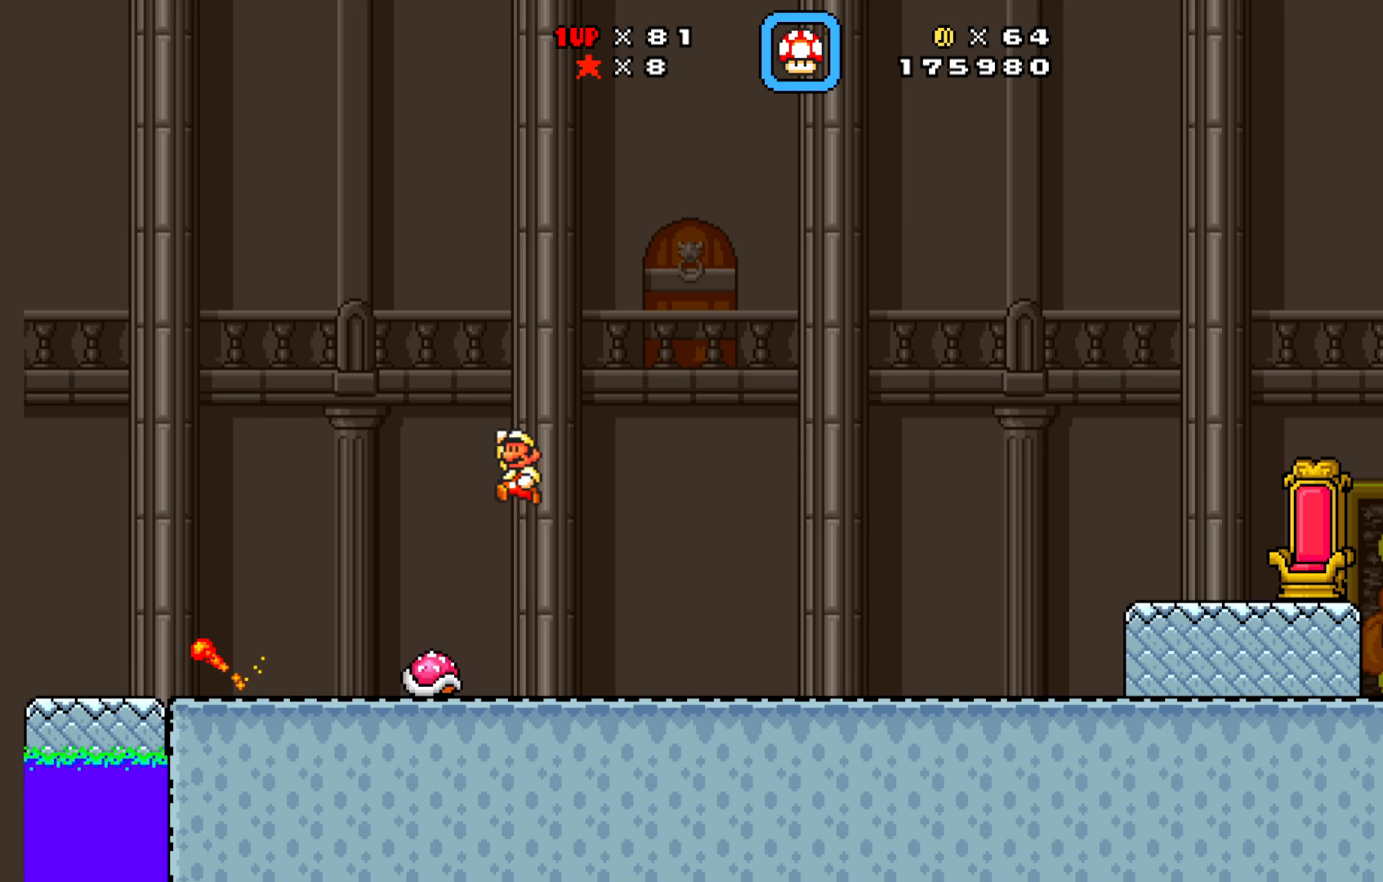
{"buttons": ["X", "DPAD_LEFT"], "left_stick": "center", "events": [[100, "A", "up"], [133, "DPAD_LEFT", "up"], [200, "DPAD_RIGHT", "down"], [317, "DPAD_RIGHT", "up"], [433, "DPAD_LEFT", "down"]]}
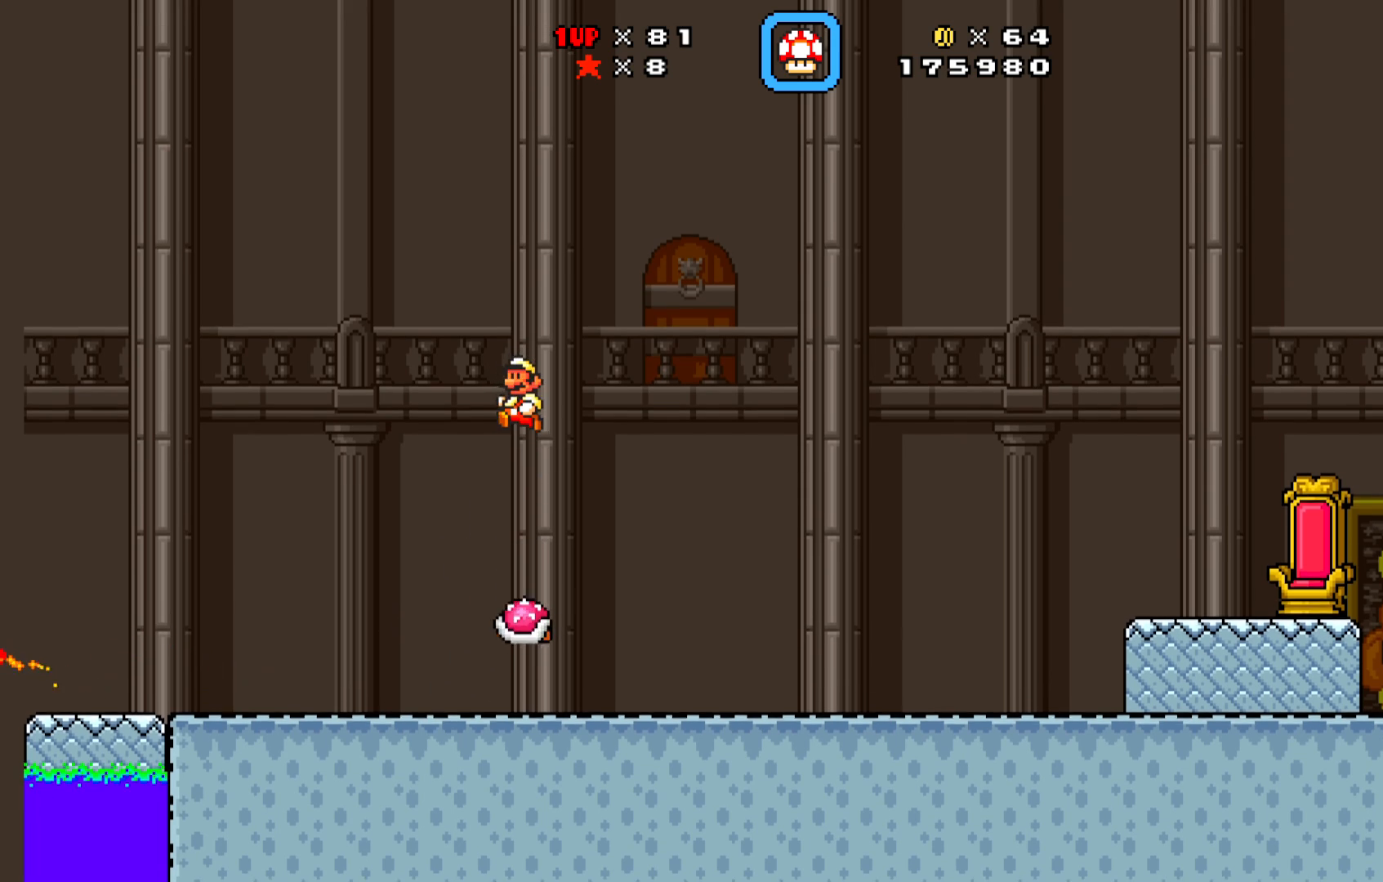
{"buttons": ["X", "DPAD_LEFT"], "left_stick": "center", "events": []}
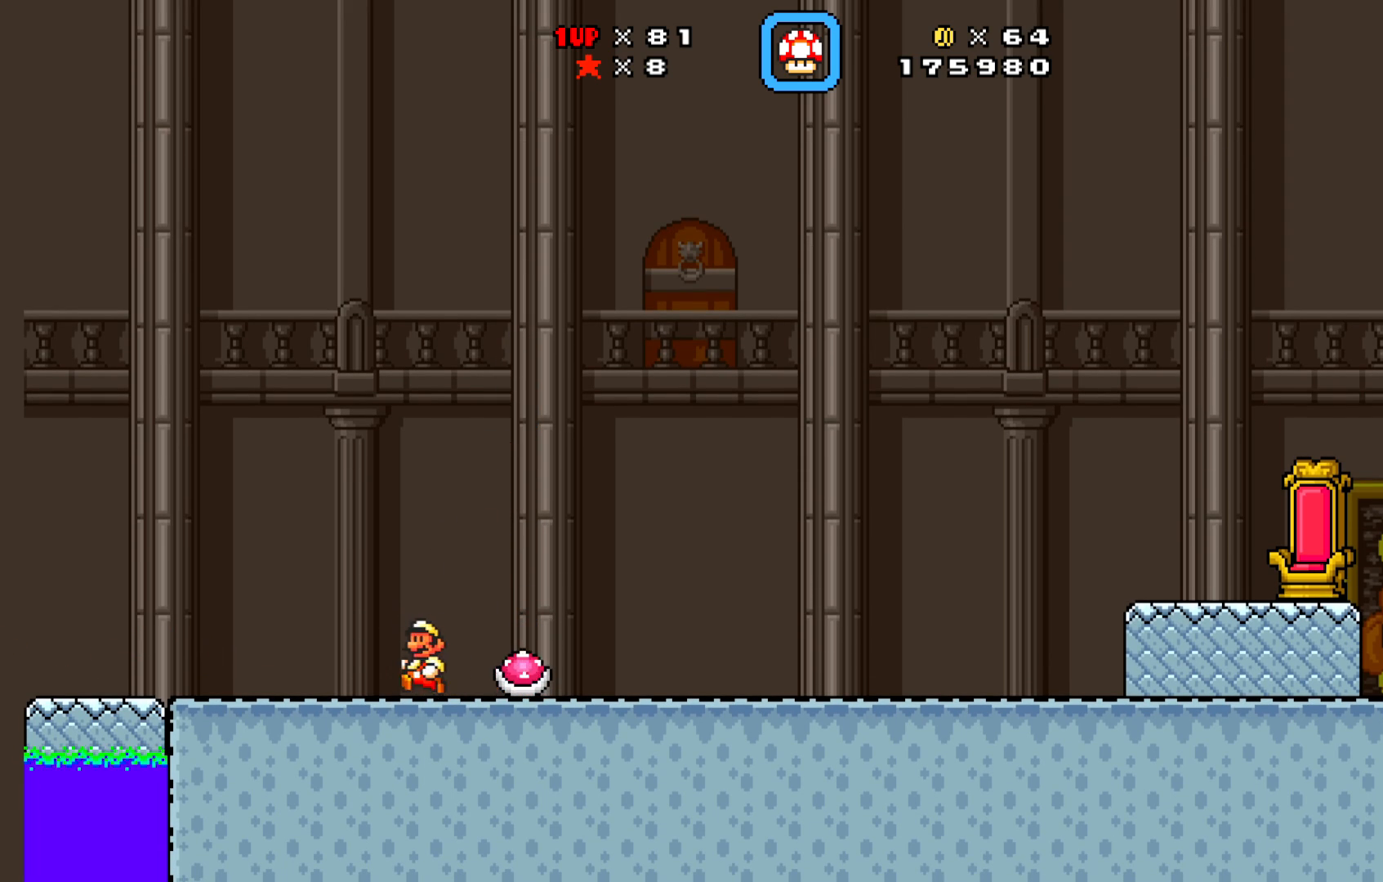
{"buttons": ["X"], "left_stick": "center", "events": [[300, "DPAD_LEFT", "up"], [383, "DPAD_RIGHT", "down"], [483, "DPAD_RIGHT", "up"]]}
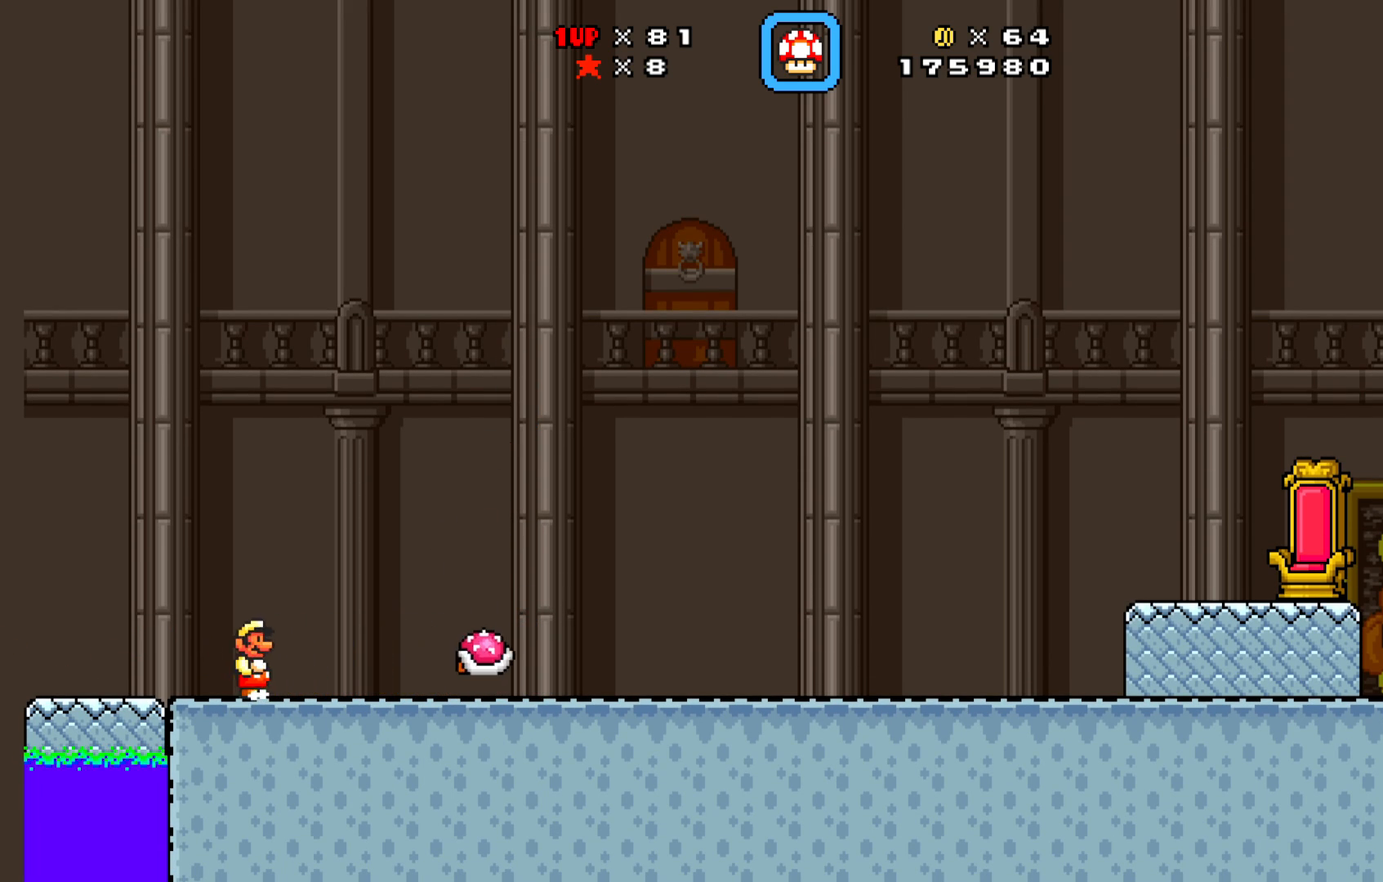
{"buttons": ["A", "X", "DPAD_RIGHT"], "left_stick": "center", "events": [[33, "DPAD_LEFT", "down"], [233, "A", "down"], [300, "DPAD_LEFT", "up"], [300, "DPAD_RIGHT", "down"]]}
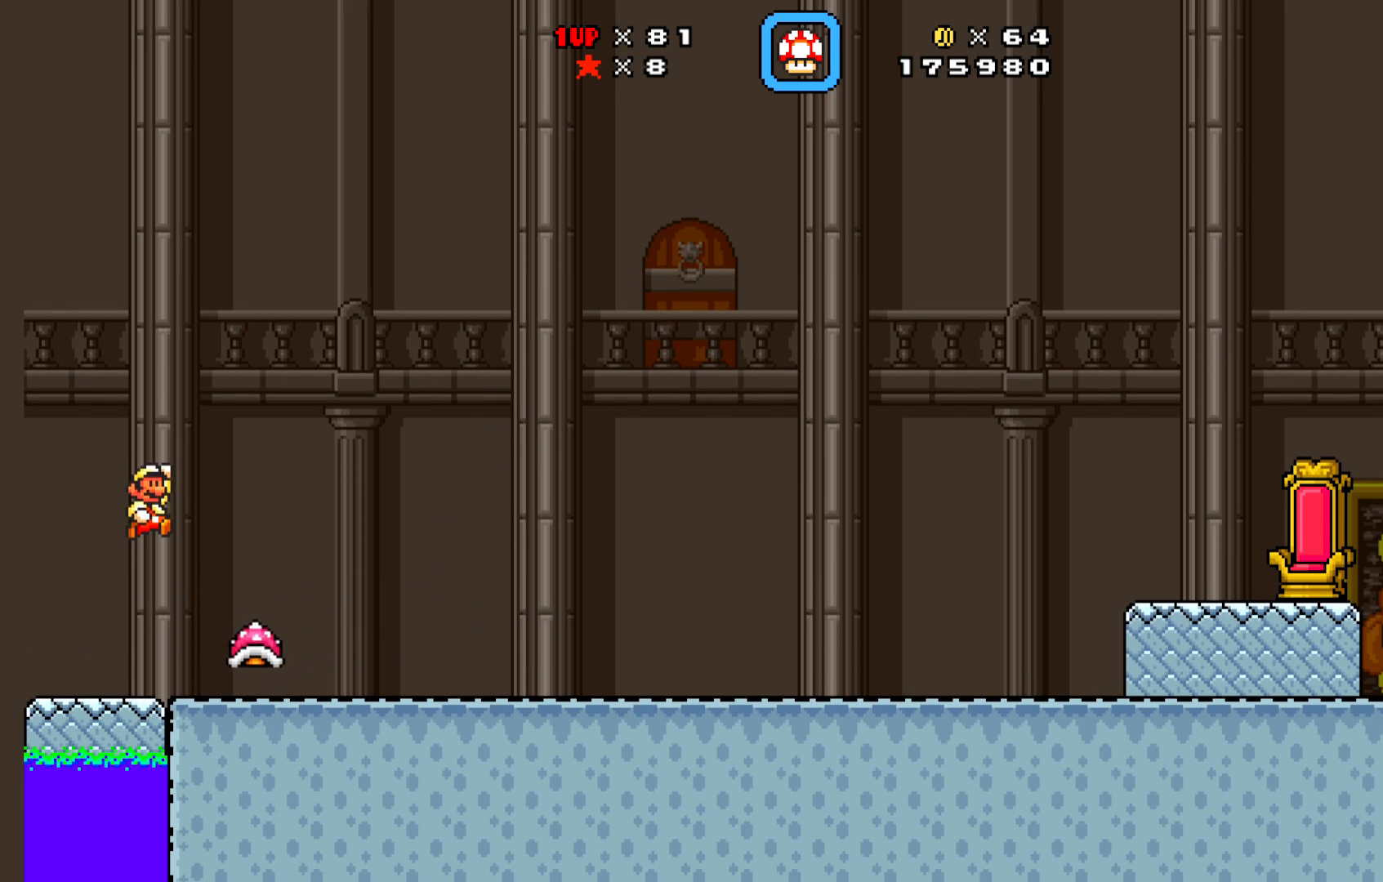
{"buttons": ["X", "DPAD_RIGHT"], "left_stick": "center", "events": [[333, "A", "up"]]}
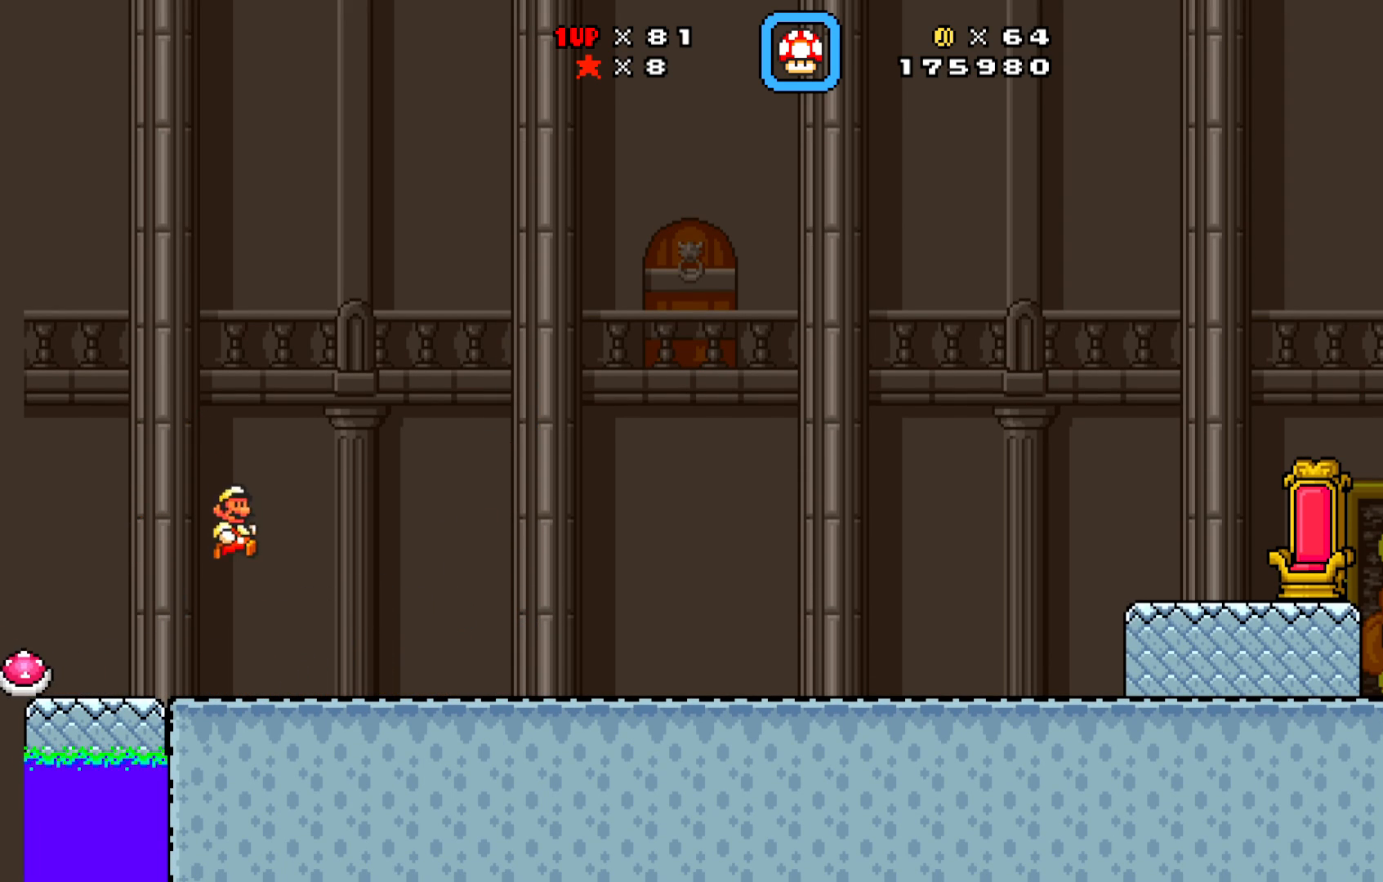
{"buttons": ["X"], "left_stick": "center", "events": [[317, "DPAD_RIGHT", "up"]]}
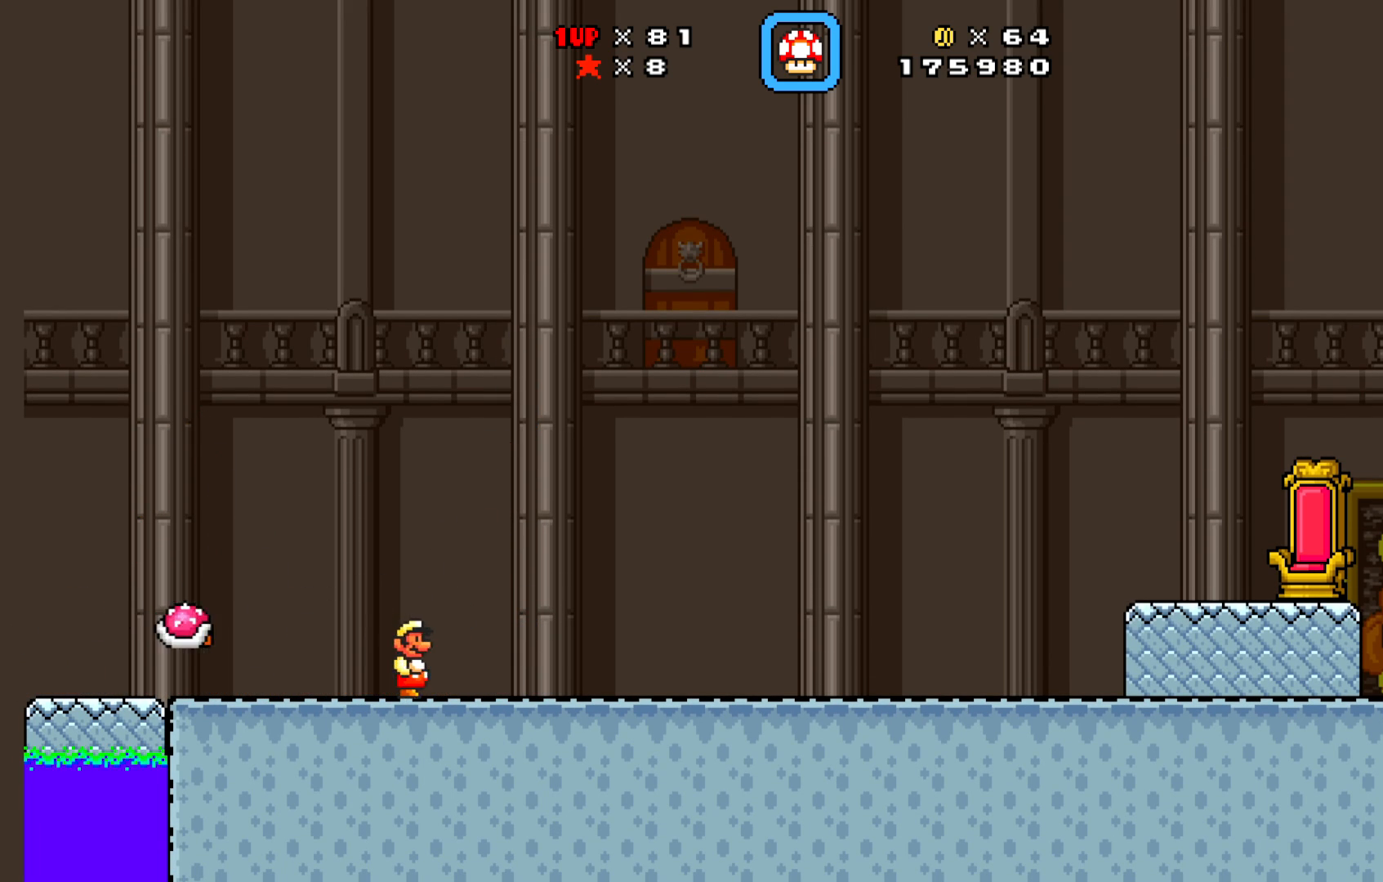
{"buttons": ["X", "DPAD_LEFT"], "left_stick": "center", "events": [[17, "A", "down"], [17, "DPAD_LEFT", "down"], [300, "DPAD_LEFT", "up"], [367, "A", "up"], [433, "DPAD_LEFT", "down"]]}
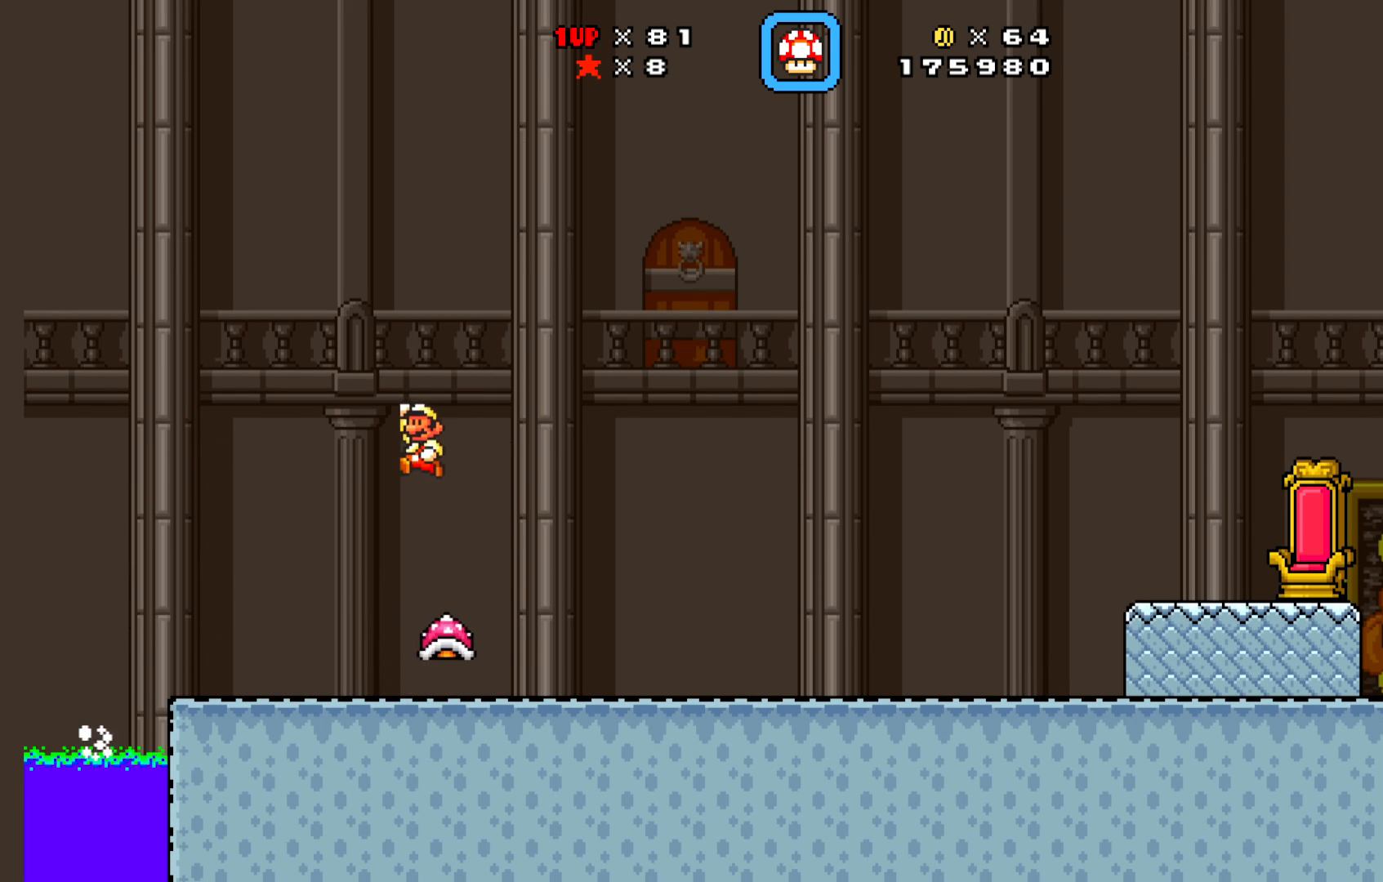
{"buttons": ["X"], "left_stick": "center", "events": [[417, "DPAD_LEFT", "up"]]}
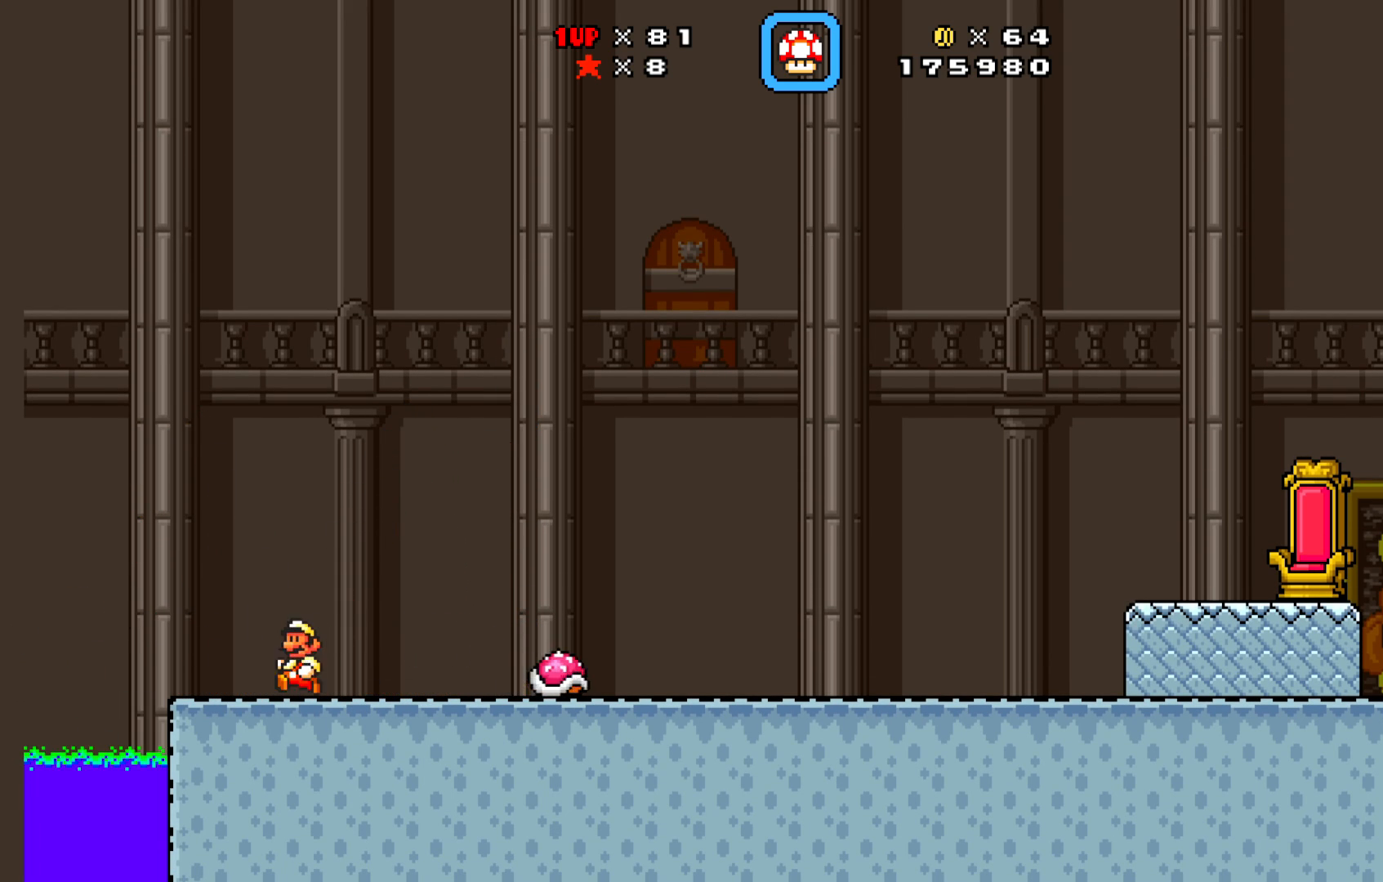
{"buttons": ["A", "X"], "left_stick": "center", "events": [[283, "DPAD_LEFT", "down"], [450, "DPAD_LEFT", "up"], [500, "A", "down"]]}
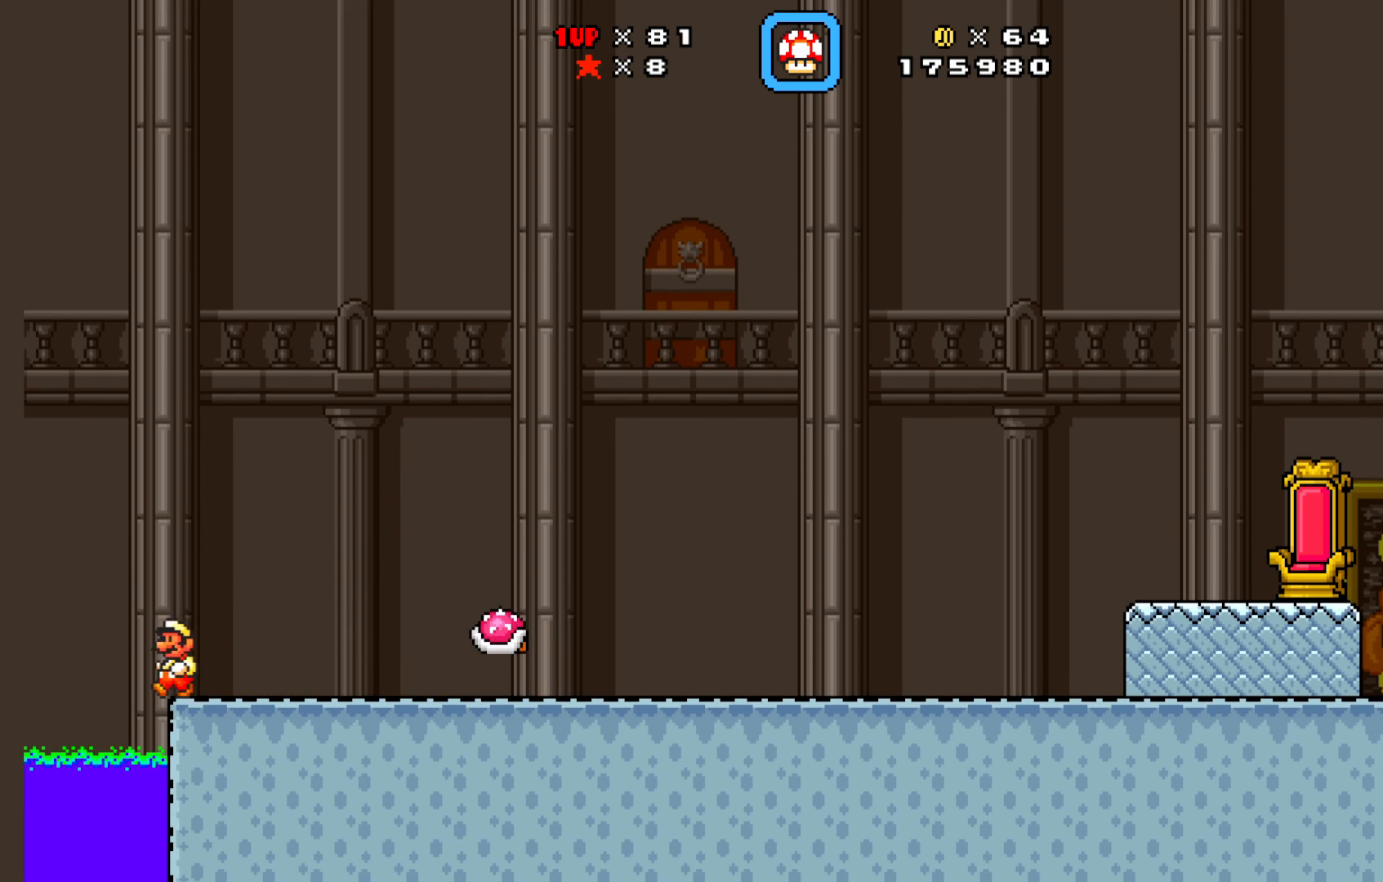
{"buttons": ["A", "X", "DPAD_RIGHT"], "left_stick": "center", "events": [[33, "DPAD_RIGHT", "down"]]}
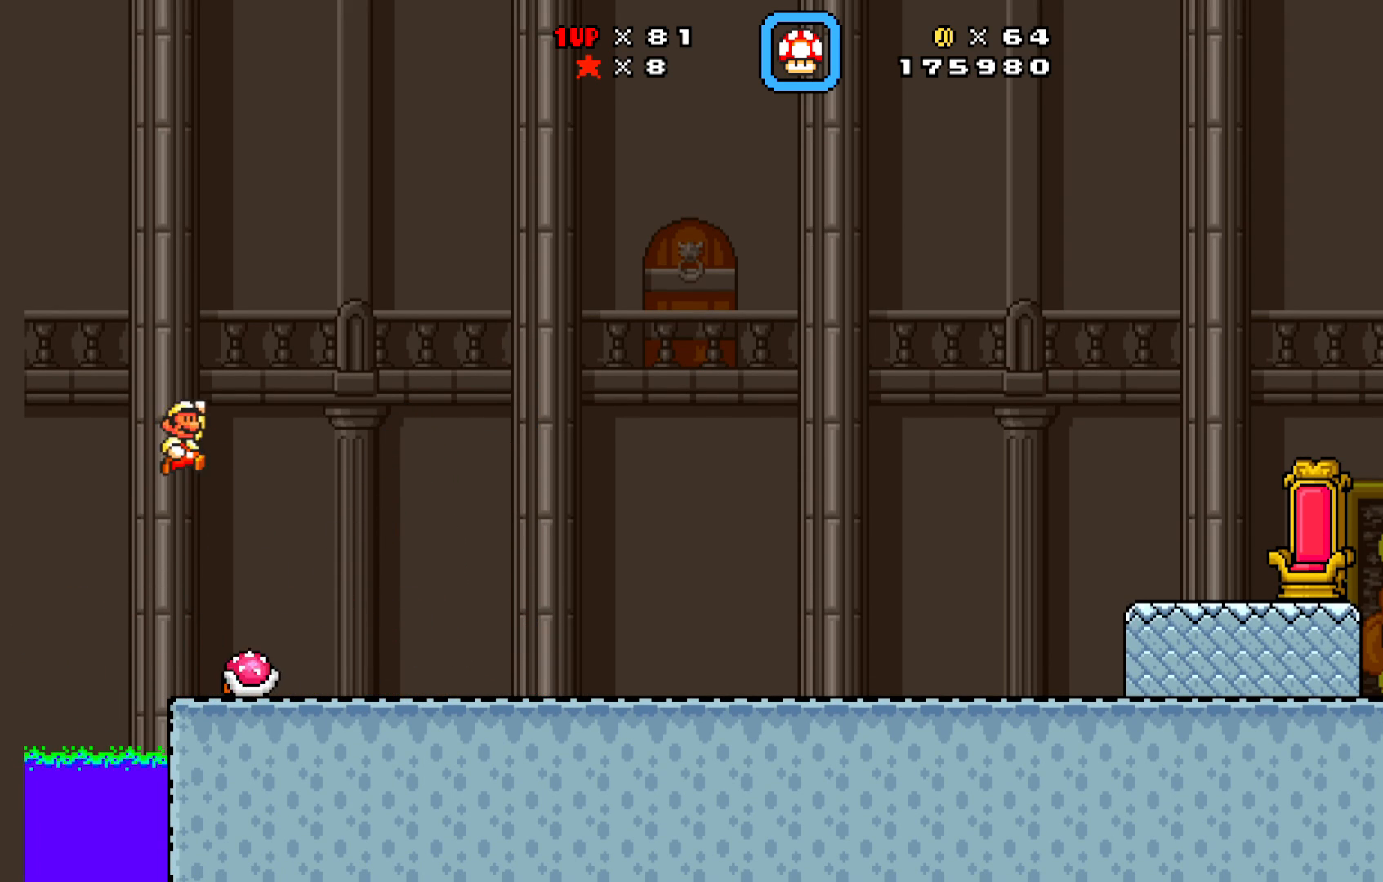
{"buttons": ["X", "DPAD_RIGHT"], "left_stick": "center", "events": [[283, "A", "up"]]}
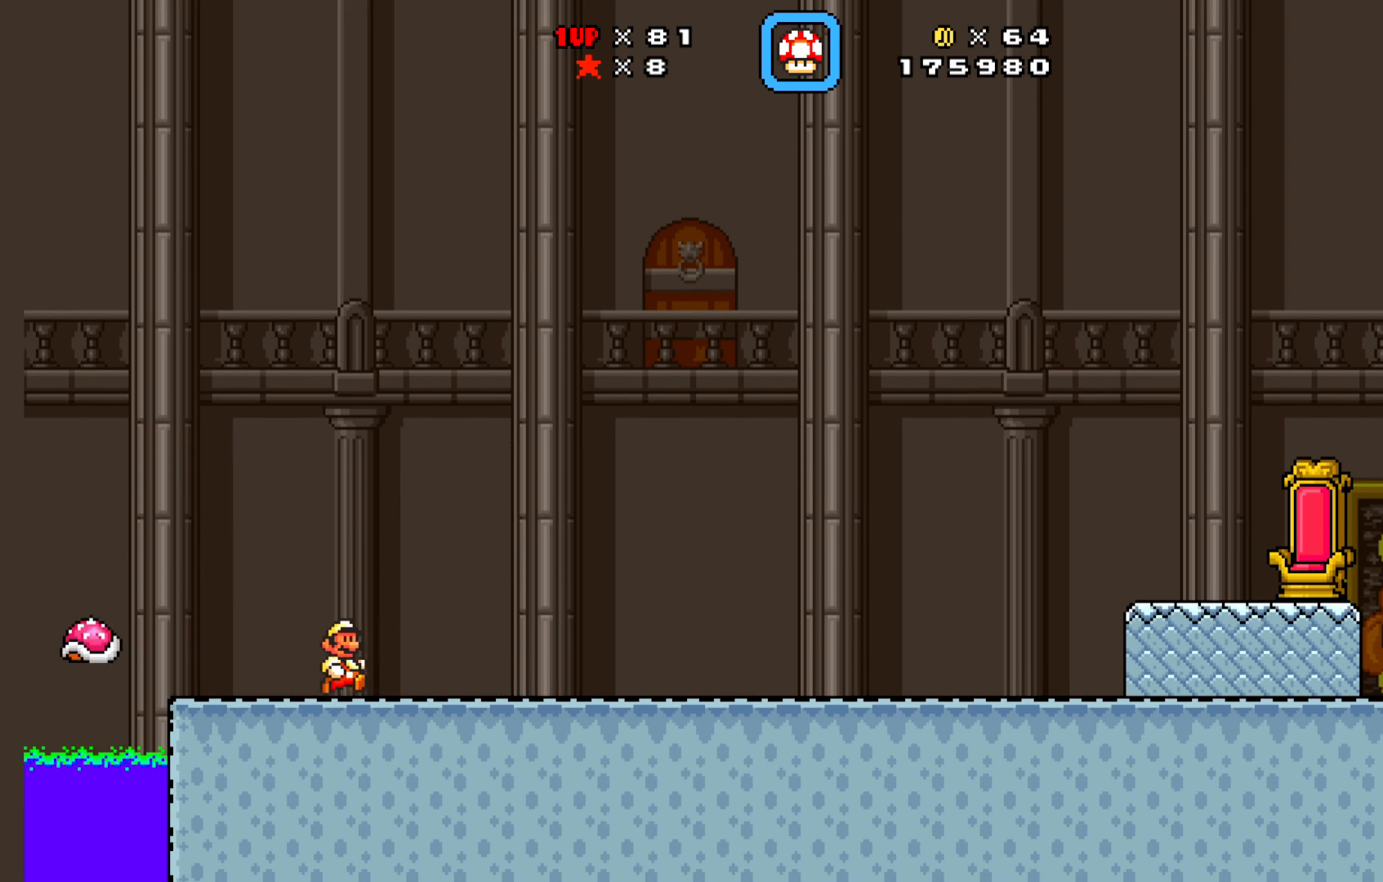
{"buttons": ["X"], "left_stick": "center", "events": [[100, "DPAD_RIGHT", "up"], [300, "DPAD_RIGHT", "down"], [450, "DPAD_RIGHT", "up"]]}
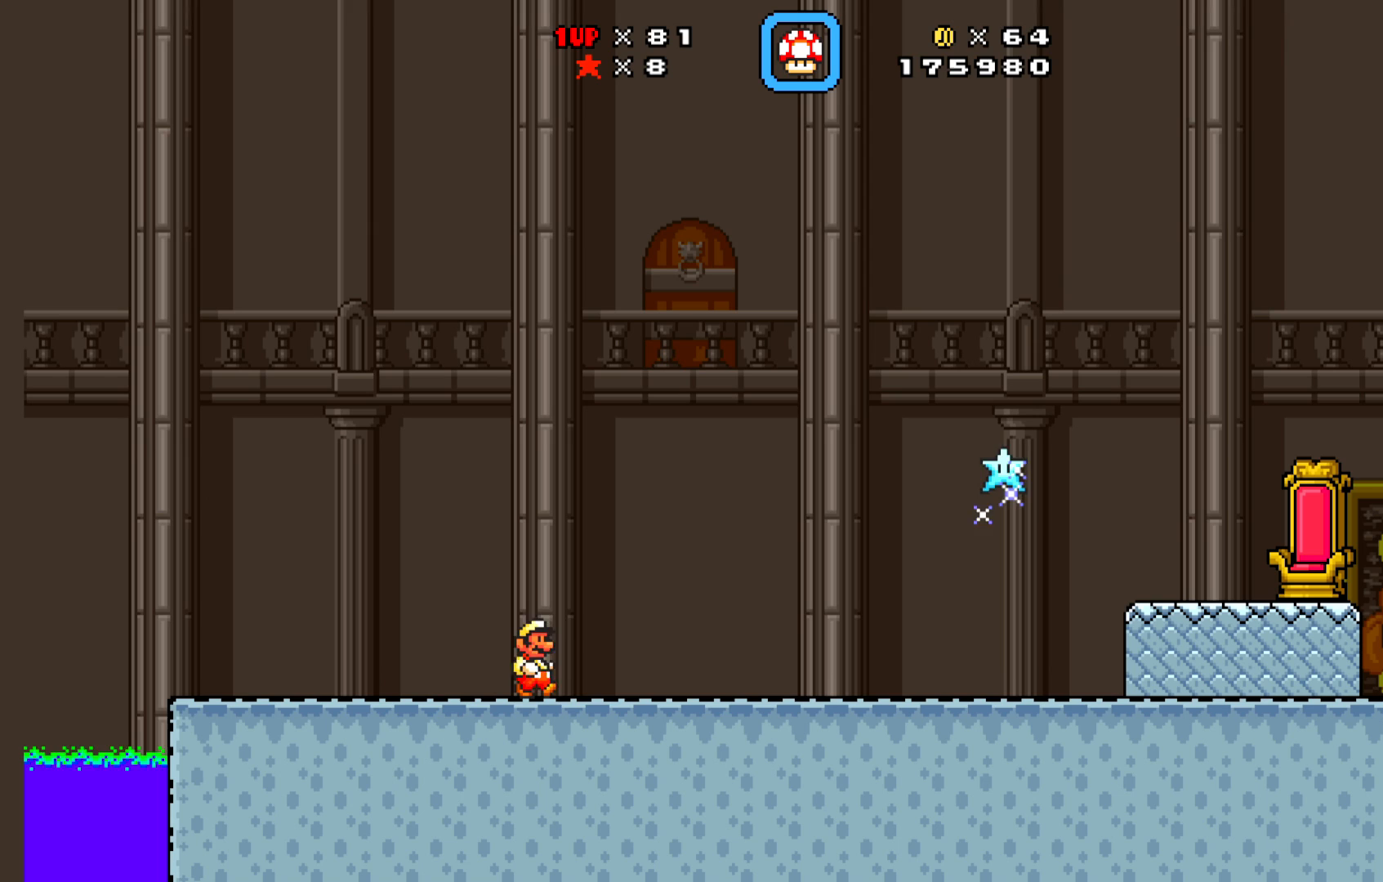
{"buttons": ["X", "DPAD_RIGHT"], "left_stick": "center", "events": [[200, "DPAD_RIGHT", "down"]]}
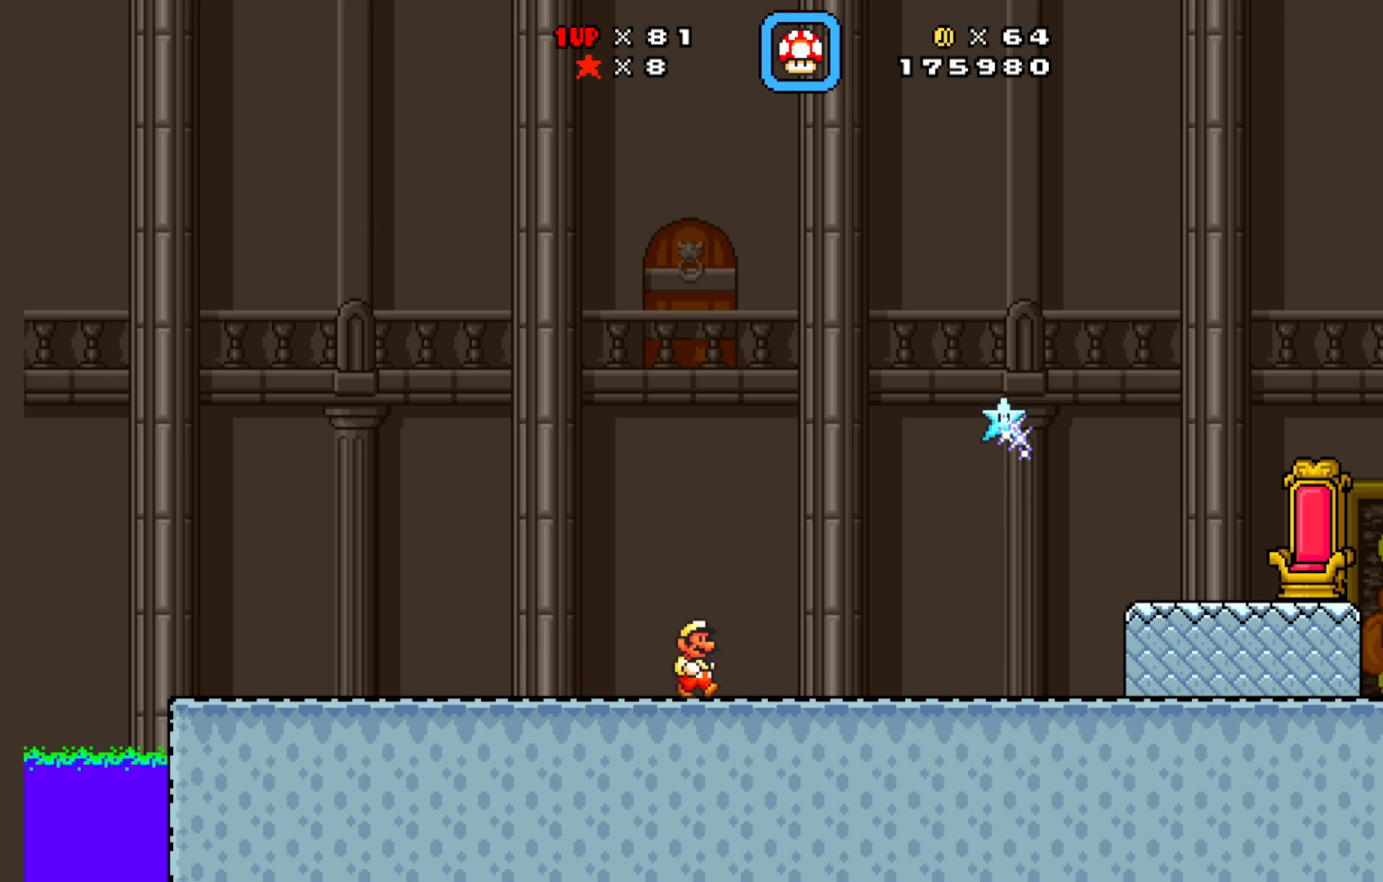
{"buttons": ["X"], "left_stick": "center", "events": [[17, "DPAD_RIGHT", "up"]]}
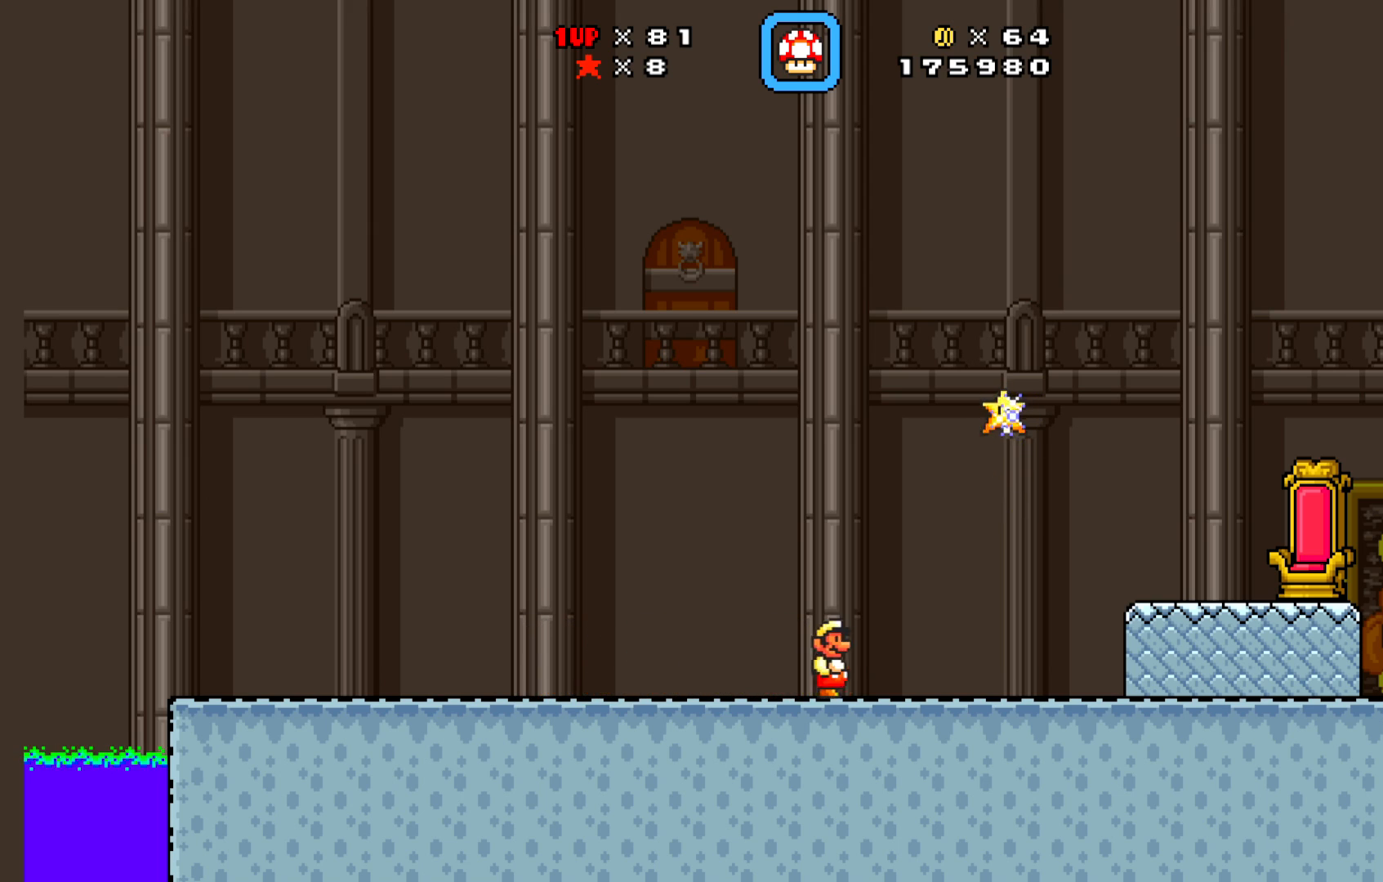
{"buttons": ["A", "X"], "left_stick": "center", "events": [[133, "DPAD_RIGHT", "down"], [317, "A", "down"], [333, "DPAD_RIGHT", "up"]]}
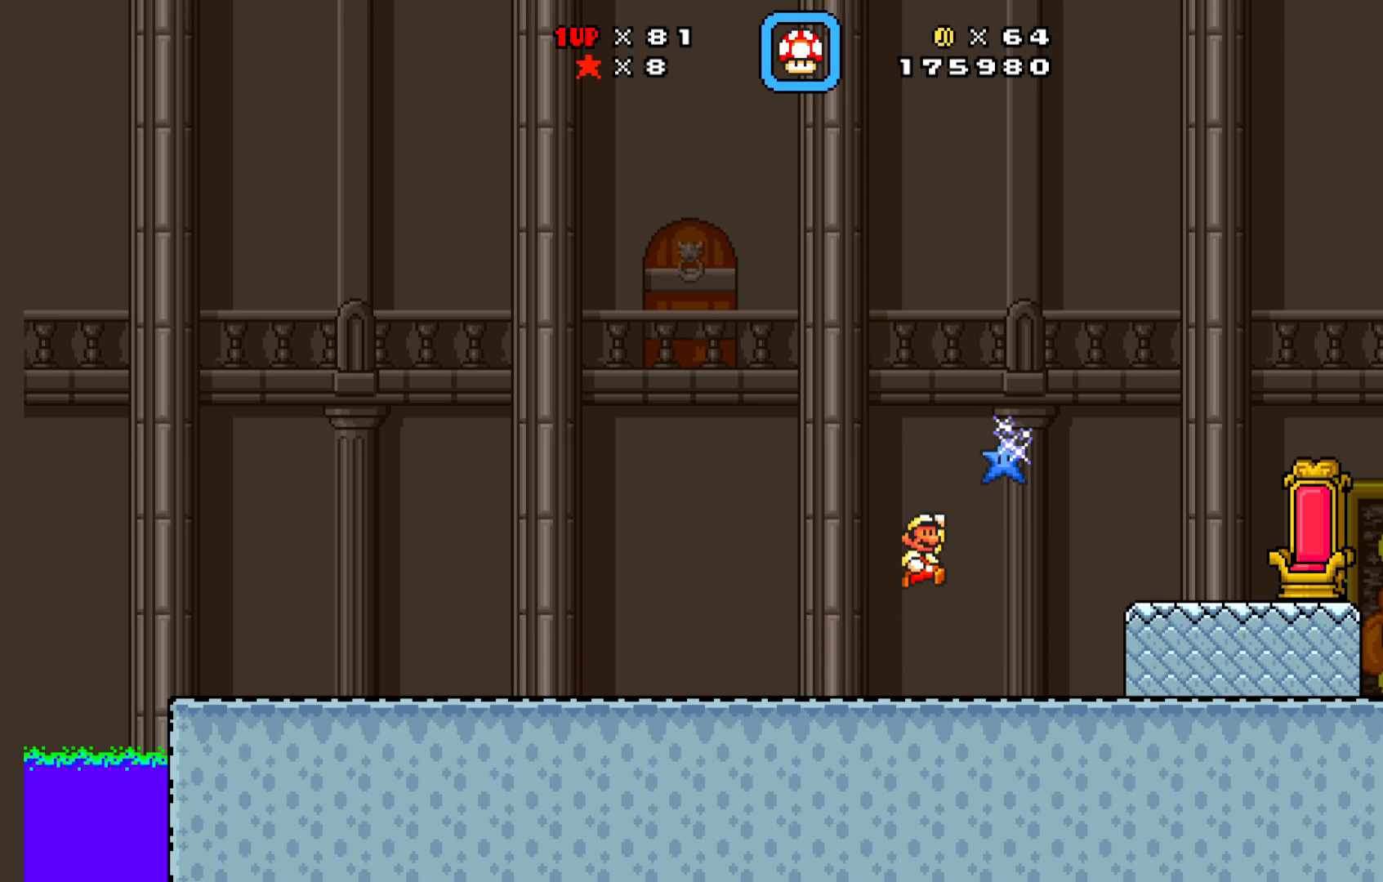
{"buttons": [], "left_stick": "center", "events": [[33, "A", "up"], [217, "X", "up"]]}